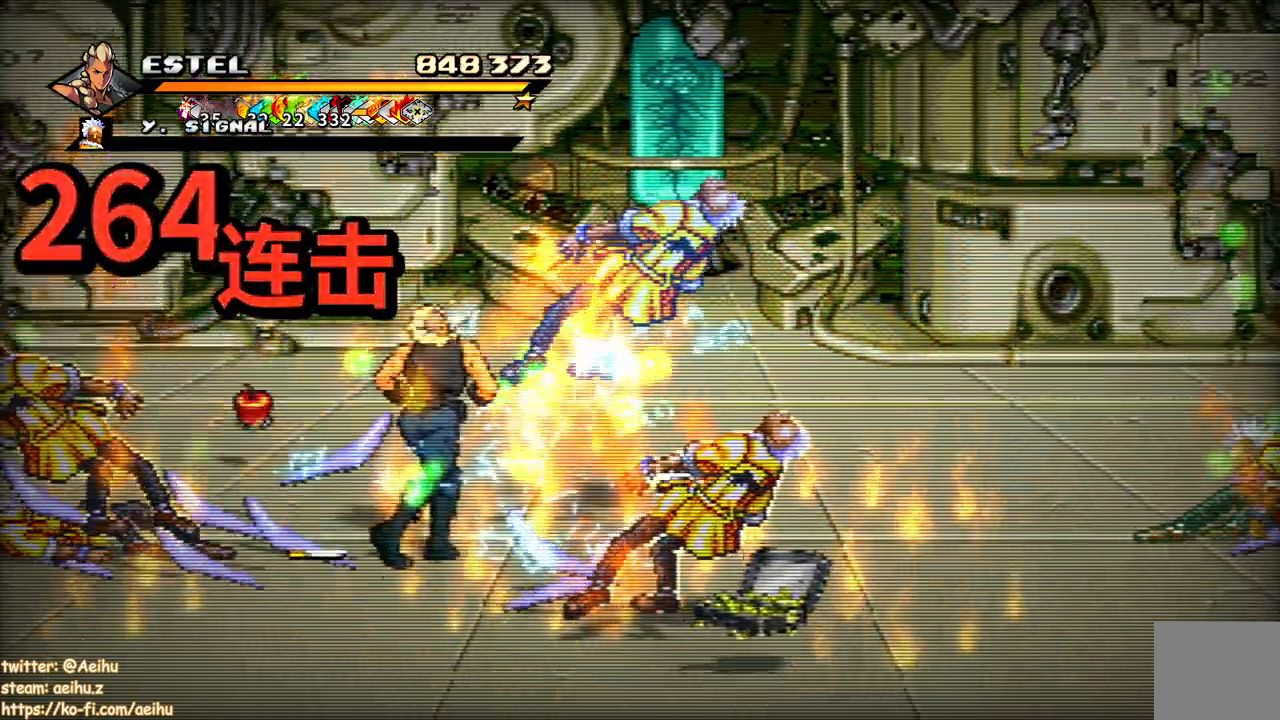
Gameplay with a controller (PlayStation layout); each line is a JSON object with the inputs held at the frame after it. "events" lists button and stick changes between this image and that frame as [ms after this image, input, new state], when the widget could be followed in between. Not read: left_stick right_stick.
{"buttons": ["SQUARE", "DPAD_RIGHT"], "events": []}
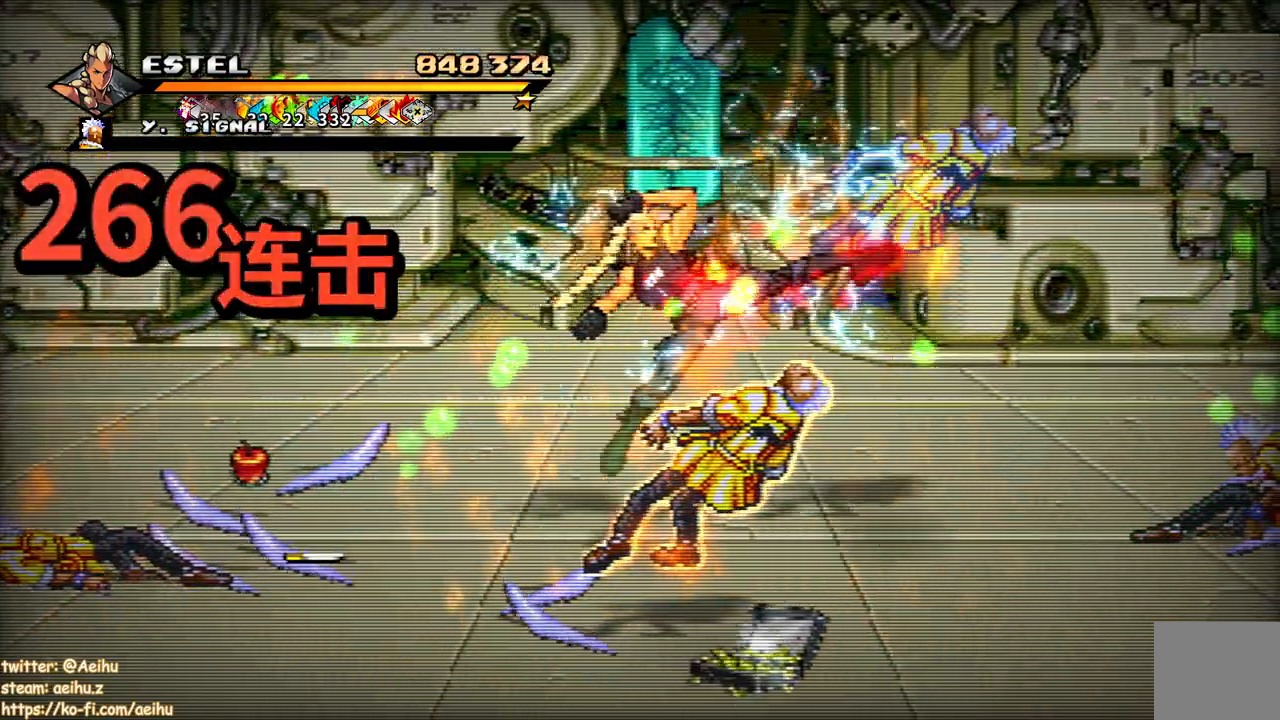
{"buttons": ["SQUARE", "DPAD_RIGHT"], "events": [[50, "DPAD_RIGHT", "up"], [300, "DPAD_LEFT", "down"], [333, "DPAD_UP", "down"], [433, "DPAD_LEFT", "up"], [467, "DPAD_RIGHT", "down"], [483, "DPAD_UP", "up"]]}
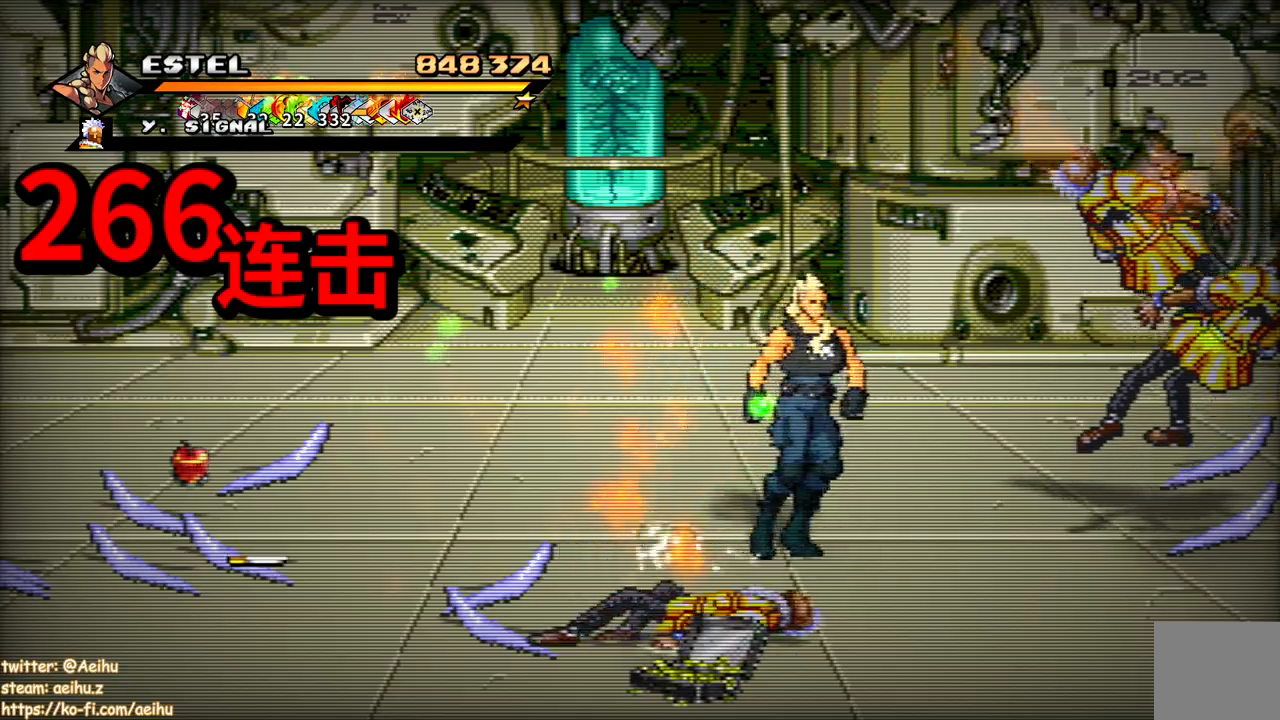
{"buttons": ["DPAD_RIGHT"], "events": [[17, "SQUARE", "up"], [83, "SQUARE", "down"], [167, "SQUARE", "up"], [233, "DPAD_RIGHT", "up"], [233, "SQUARE", "down"], [300, "DPAD_RIGHT", "down"], [333, "SQUARE", "up"], [400, "SQUARE", "down"], [483, "SQUARE", "up"]]}
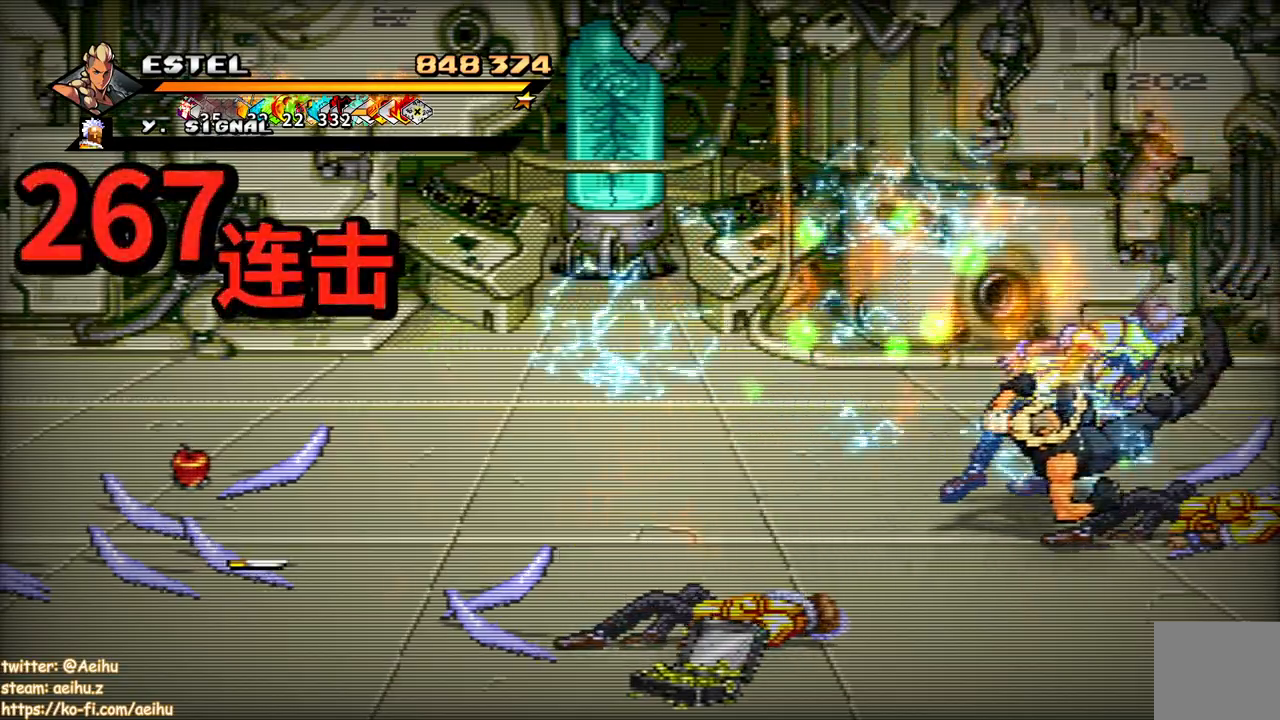
{"buttons": ["SQUARE", "DPAD_RIGHT"], "events": [[33, "SQUARE", "down"], [67, "DPAD_RIGHT", "up"], [117, "DPAD_RIGHT", "down"], [133, "SQUARE", "up"], [200, "SQUARE", "down"], [233, "DPAD_RIGHT", "up"], [300, "DPAD_RIGHT", "down"], [300, "SQUARE", "up"], [350, "SQUARE", "down"]]}
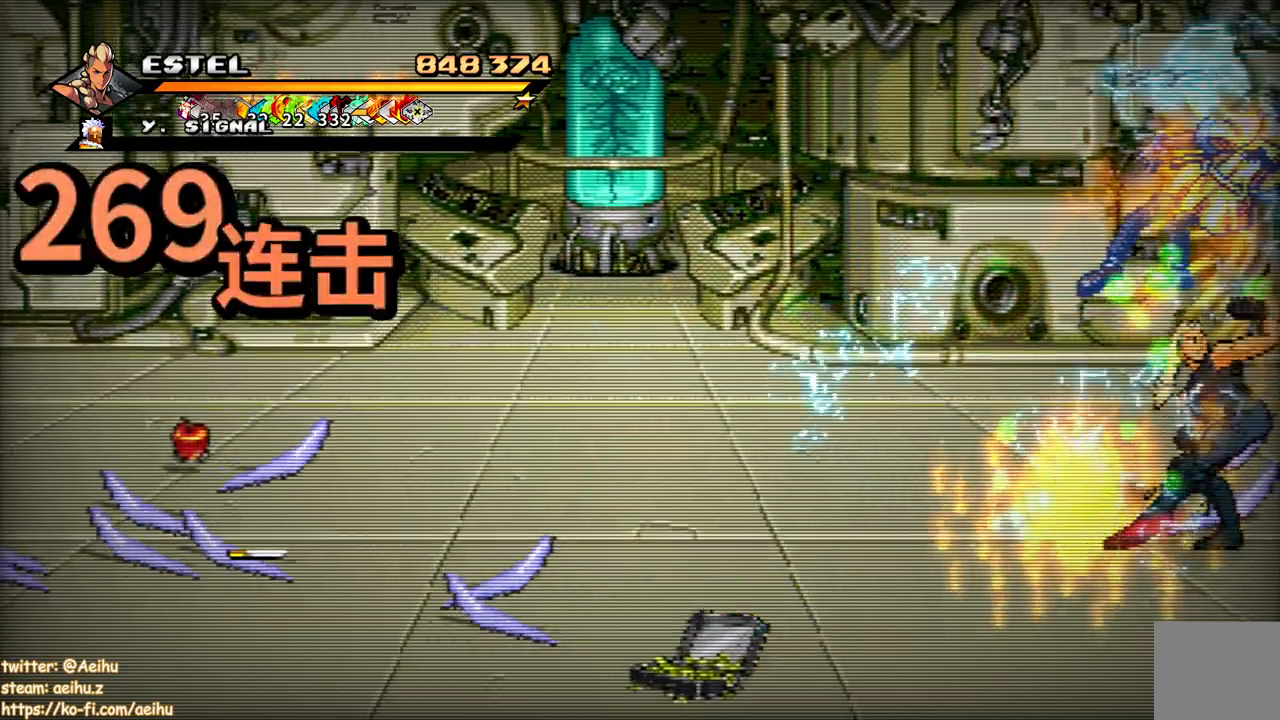
{"buttons": ["SQUARE"], "events": [[233, "DPAD_RIGHT", "up"]]}
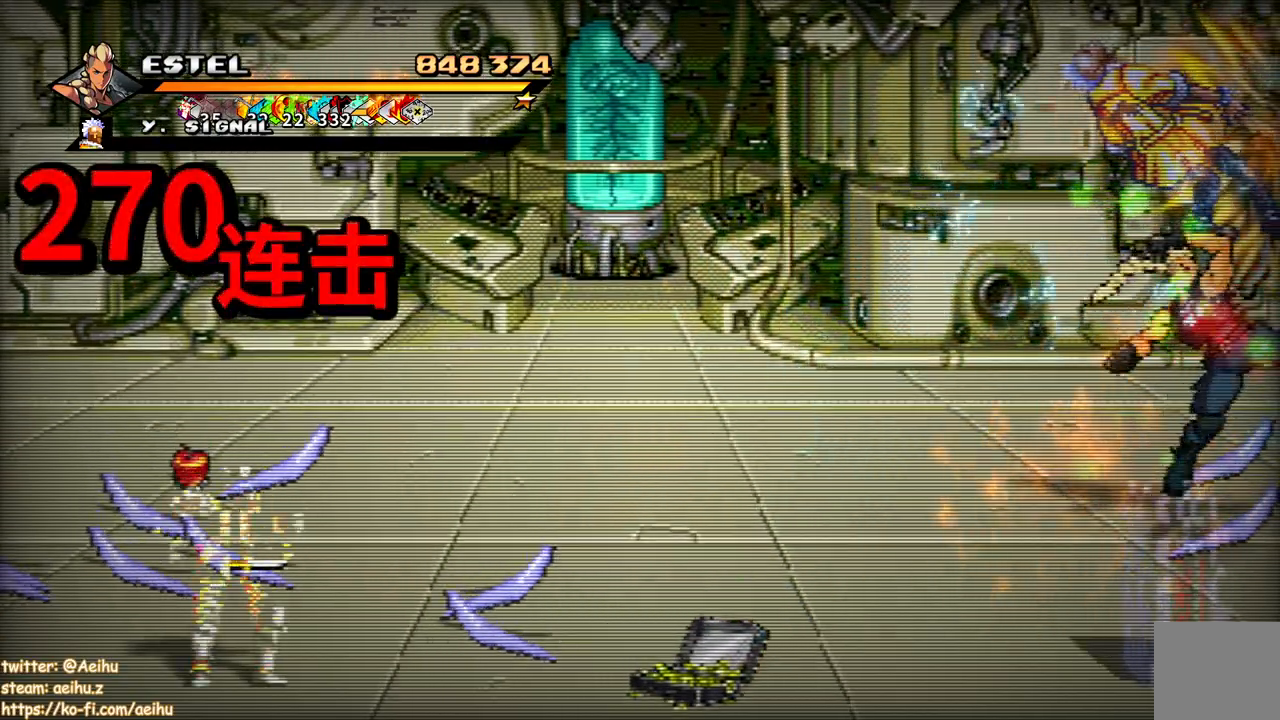
{"buttons": ["SQUARE", "DPAD_LEFT"], "events": [[50, "DPAD_LEFT", "down"]]}
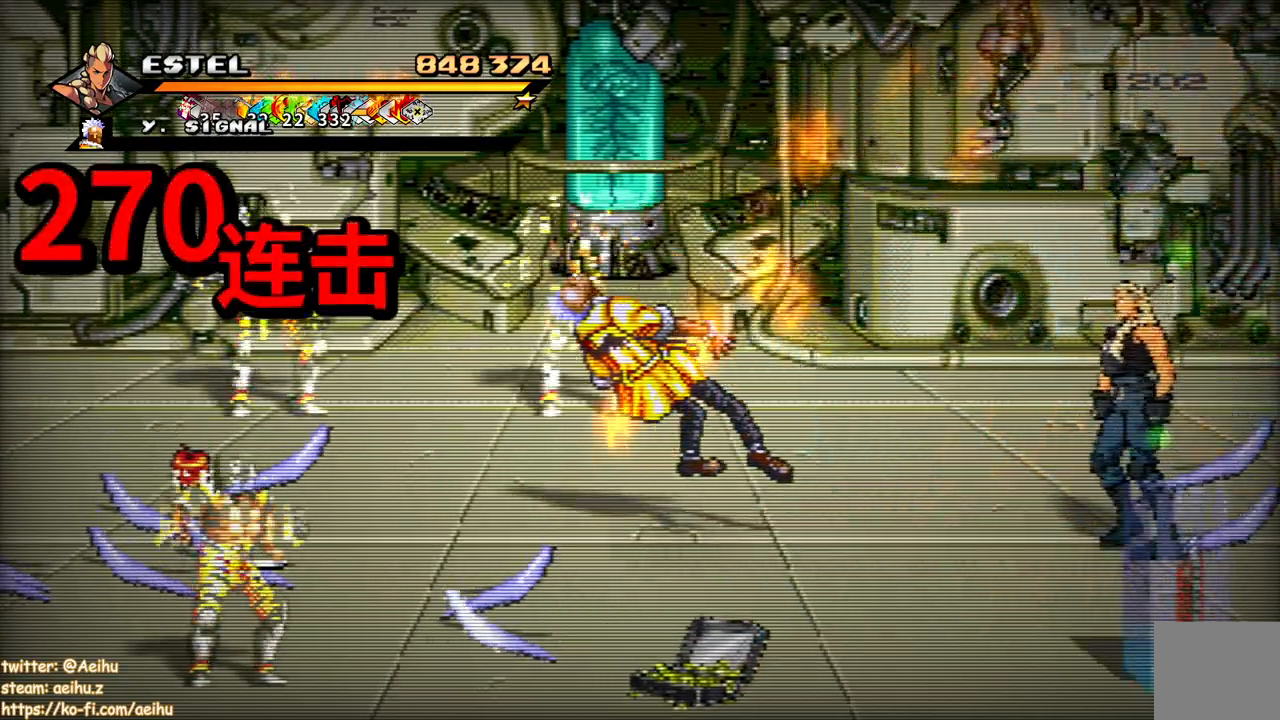
{"buttons": ["SQUARE", "DPAD_LEFT"], "events": [[67, "DPAD_UP", "down"], [467, "DPAD_UP", "up"]]}
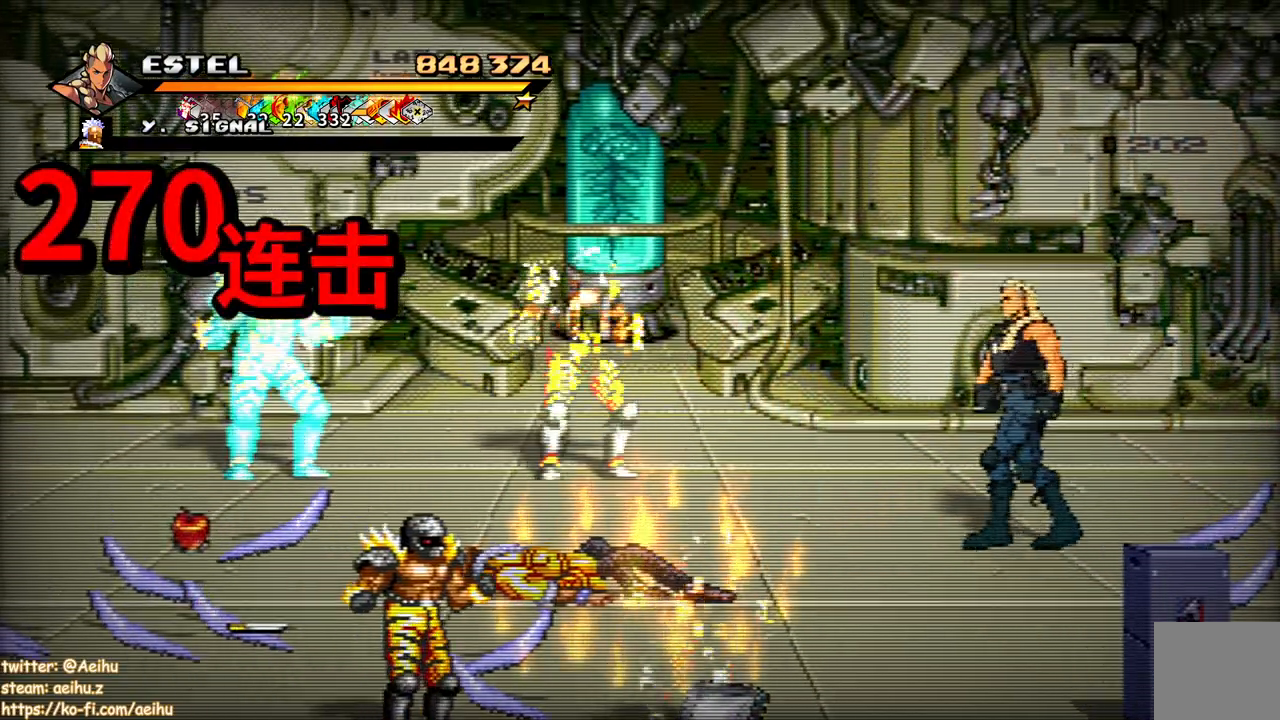
{"buttons": ["SQUARE", "DPAD_LEFT"], "events": [[283, "DPAD_UP", "down"], [417, "SQUARE", "up"], [483, "DPAD_UP", "up"], [500, "SQUARE", "down"]]}
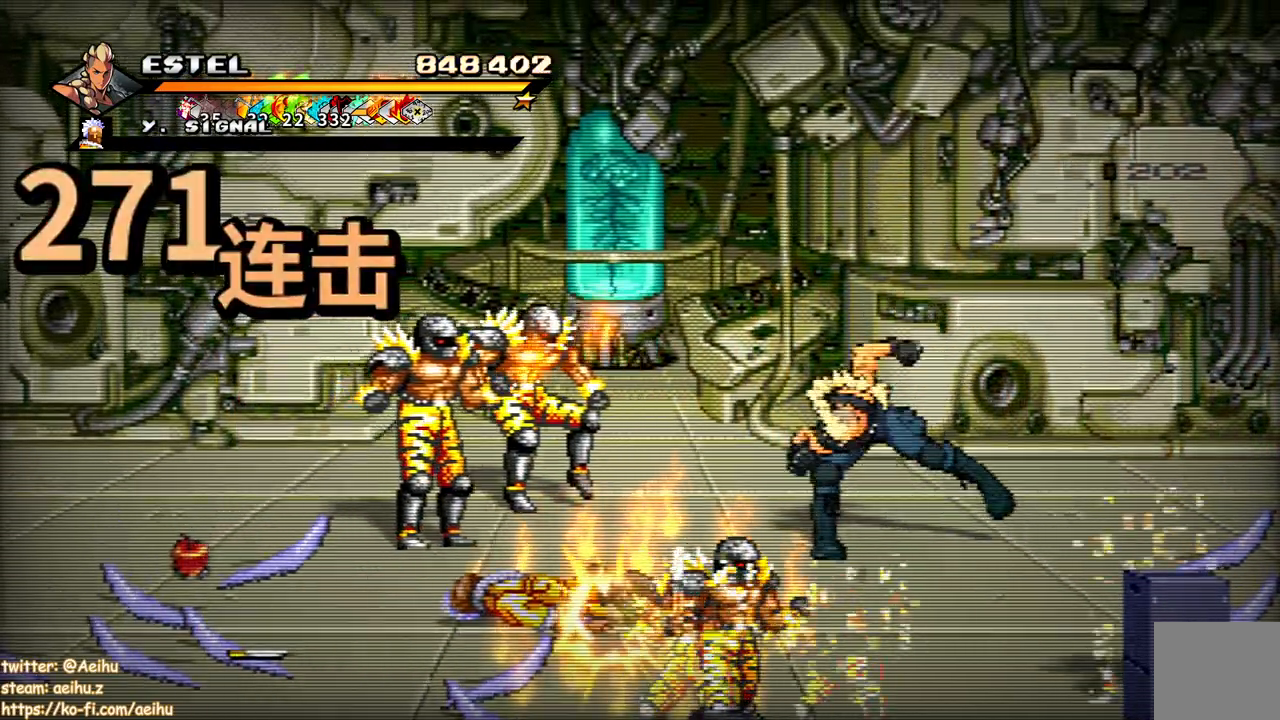
{"buttons": ["SQUARE", "DPAD_LEFT"], "events": [[50, "DPAD_LEFT", "up"], [67, "SQUARE", "up"], [133, "DPAD_LEFT", "down"], [133, "SQUARE", "down"], [233, "DPAD_LEFT", "up"], [233, "SQUARE", "up"], [283, "DPAD_LEFT", "down"], [300, "SQUARE", "down"], [383, "SQUARE", "up"], [400, "DPAD_LEFT", "up"], [433, "SQUARE", "down"], [450, "DPAD_LEFT", "down"]]}
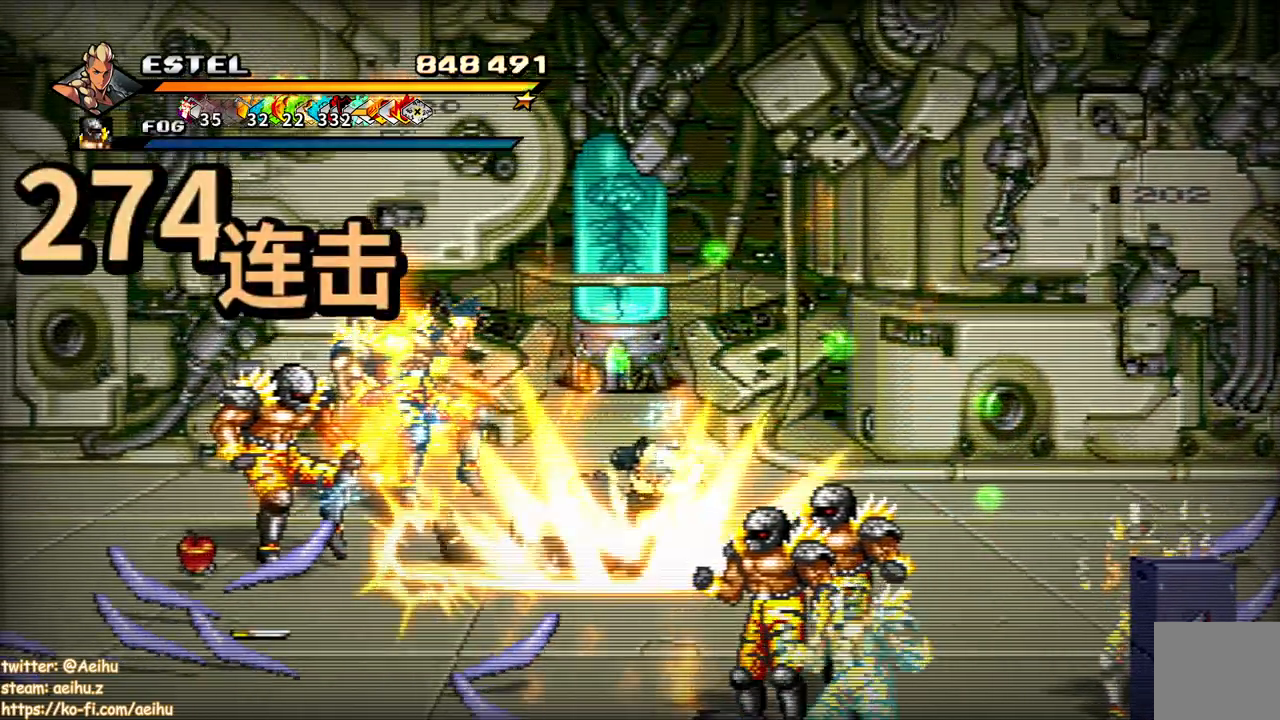
{"buttons": ["SQUARE", "DPAD_LEFT"], "events": [[33, "DPAD_LEFT", "up"], [33, "SQUARE", "up"], [83, "DPAD_LEFT", "down"], [83, "SQUARE", "down"], [167, "SQUARE", "up"], [217, "SQUARE", "down"]]}
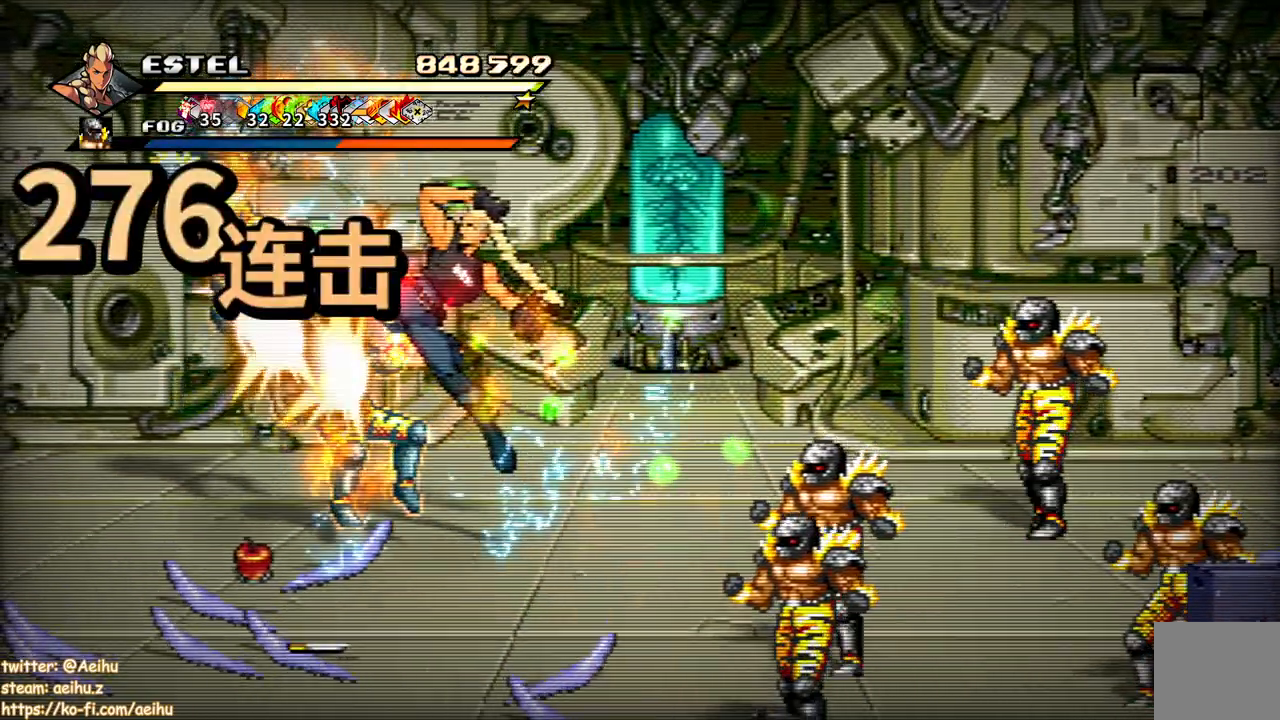
{"buttons": ["DPAD_RIGHT"], "events": [[200, "DPAD_LEFT", "up"], [433, "DPAD_RIGHT", "down"], [450, "SQUARE", "up"]]}
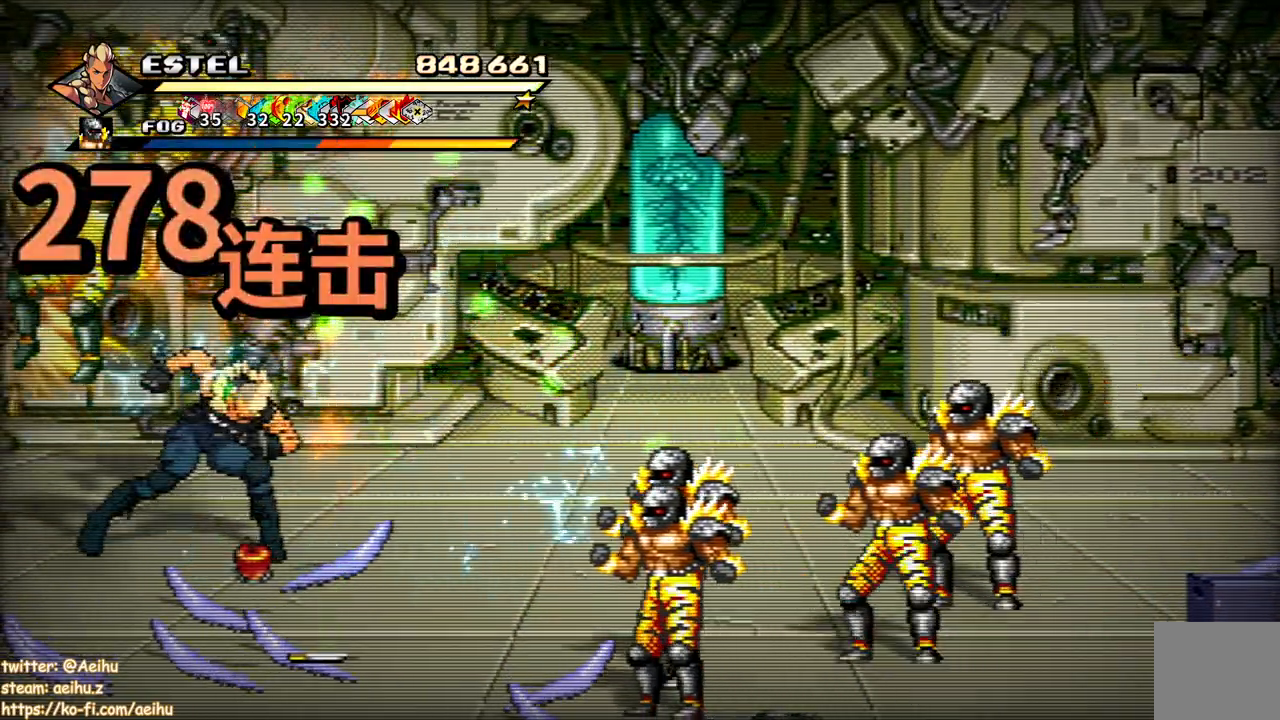
{"buttons": ["SQUARE", "DPAD_RIGHT"], "events": [[17, "SQUARE", "down"], [100, "SQUARE", "up"], [167, "SQUARE", "down"], [250, "SQUARE", "up"], [267, "DPAD_RIGHT", "up"], [317, "SQUARE", "down"], [350, "DPAD_RIGHT", "down"], [400, "SQUARE", "up"], [433, "DPAD_RIGHT", "up"], [467, "SQUARE", "down"], [483, "DPAD_RIGHT", "down"]]}
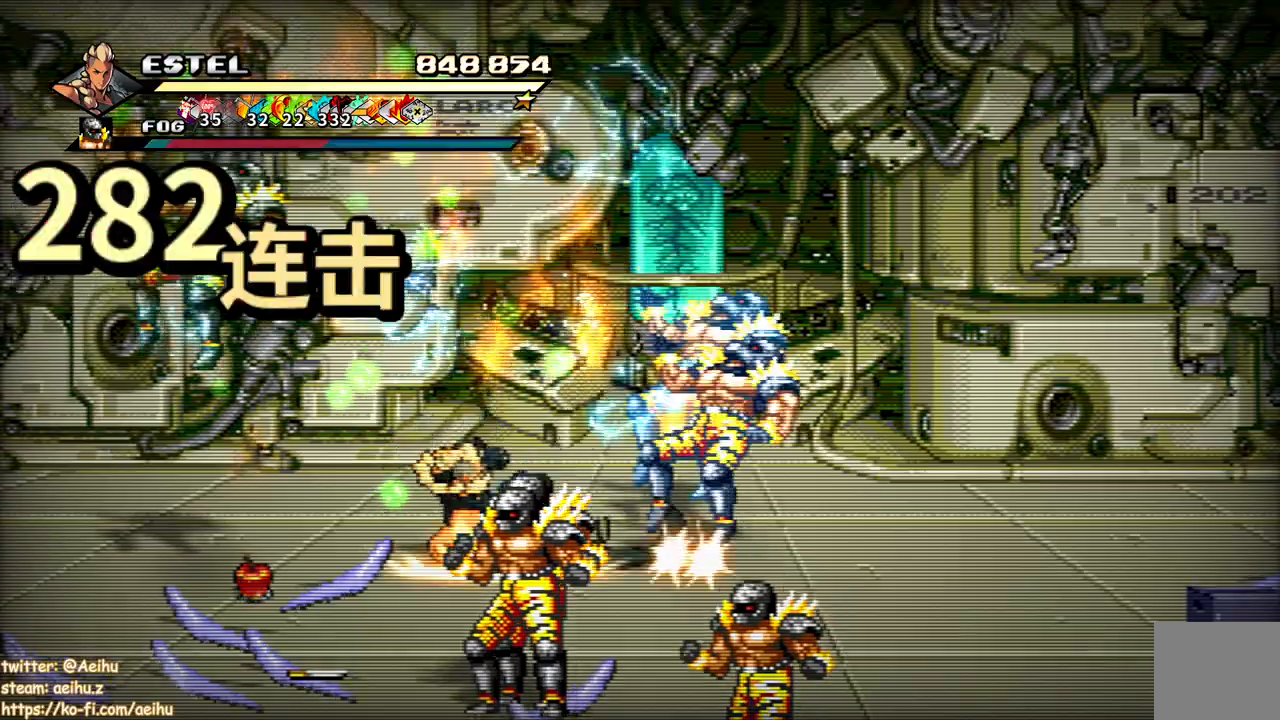
{"buttons": ["SQUARE", "DPAD_RIGHT"], "events": [[67, "SQUARE", "up"], [117, "SQUARE", "down"], [217, "SQUARE", "up"], [250, "SQUARE", "down"]]}
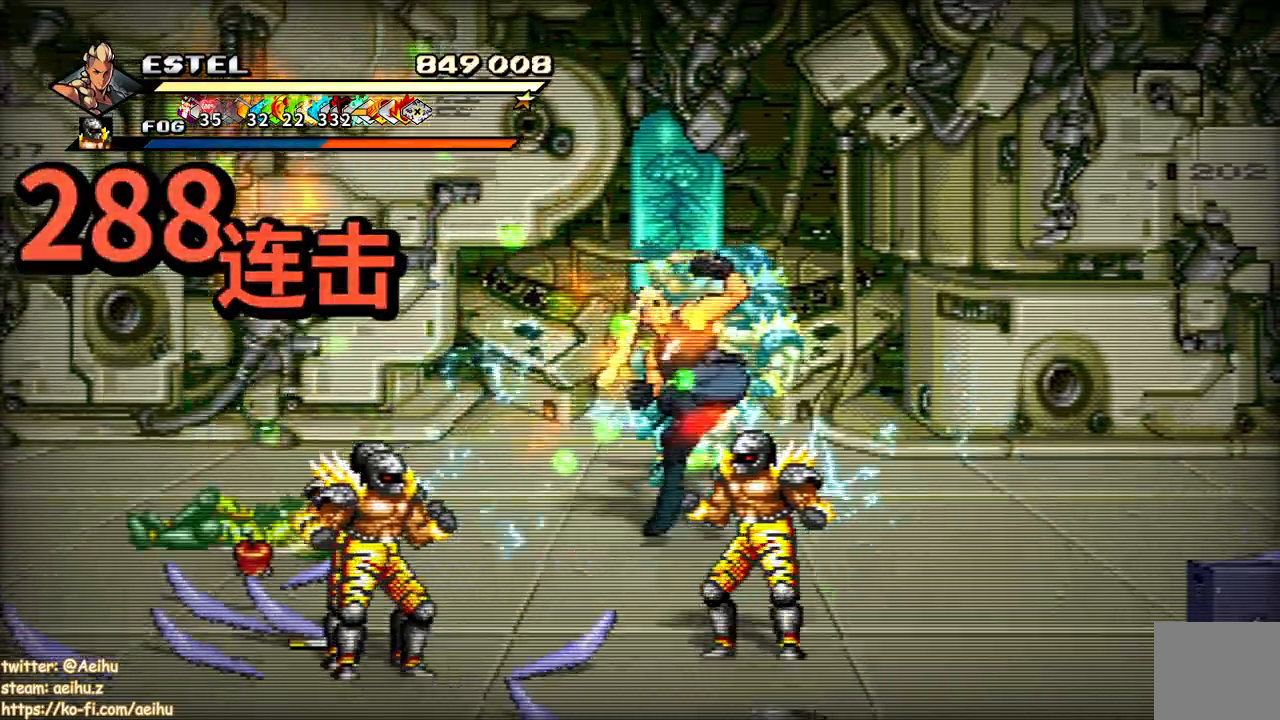
{"buttons": ["SQUARE", "DPAD_RIGHT"], "events": []}